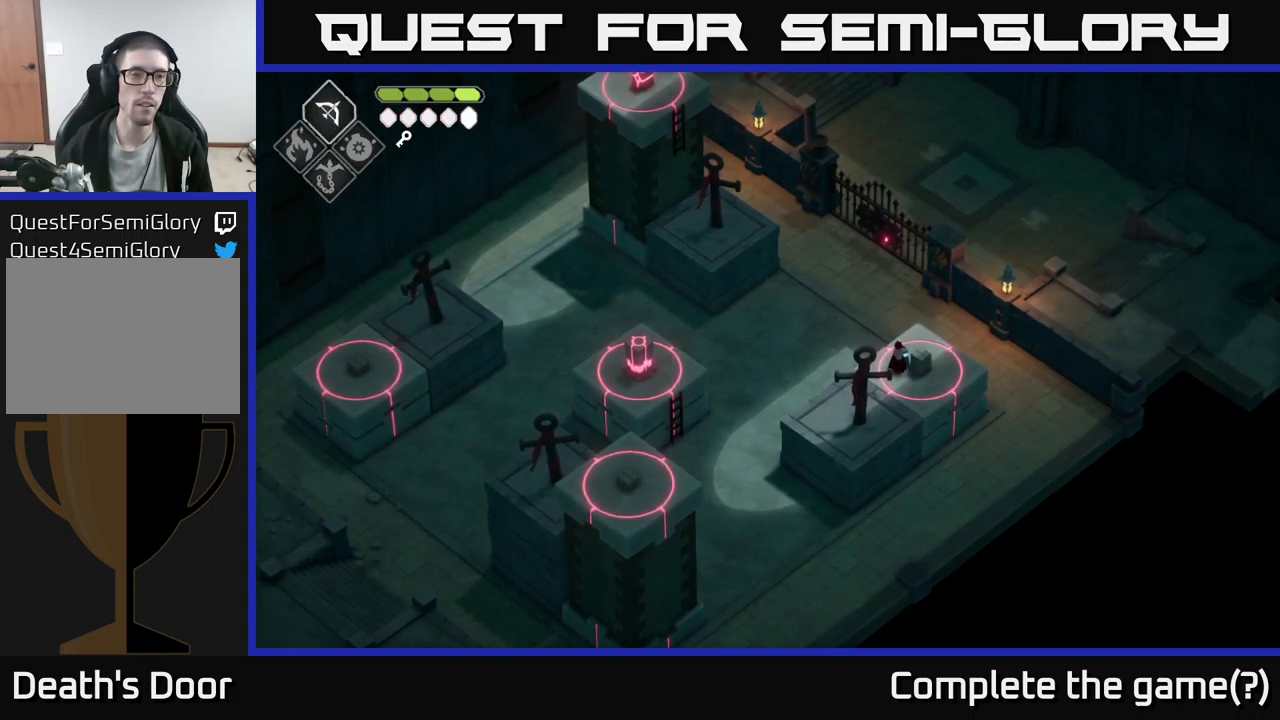
Gameplay with a controller (Xbox layout); each line is a JSON object with the inputs held at the frame after it. "events" lists button and stick changes between this image and that frame as [ms after this image, input, new state], when the widget could be followed in between.
{"buttons": ["L2"], "left_stick": "left", "right_stick": "center", "events": [[83, "left_stick", "left"], [100, "L2", "down"], [133, "B", "down"], [483, "B", "up"]]}
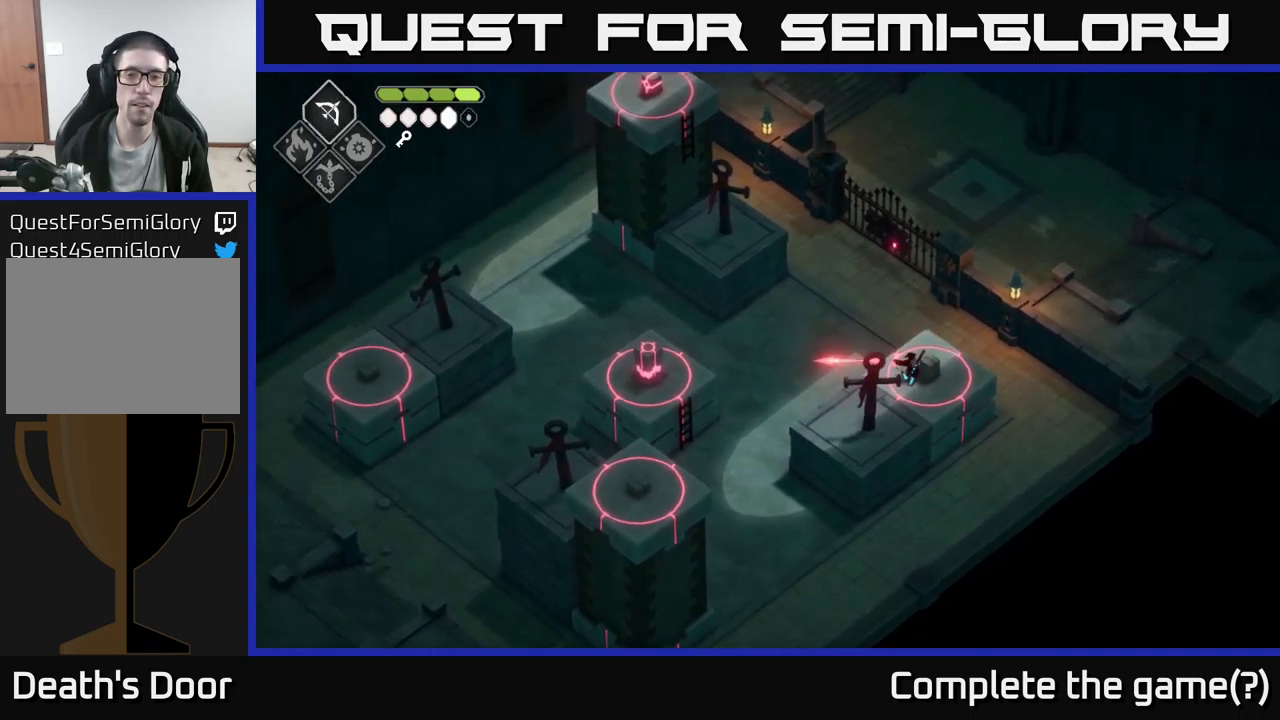
{"buttons": [], "left_stick": "center", "right_stick": "center", "events": [[150, "L2", "up"], [200, "left_stick", "center"]]}
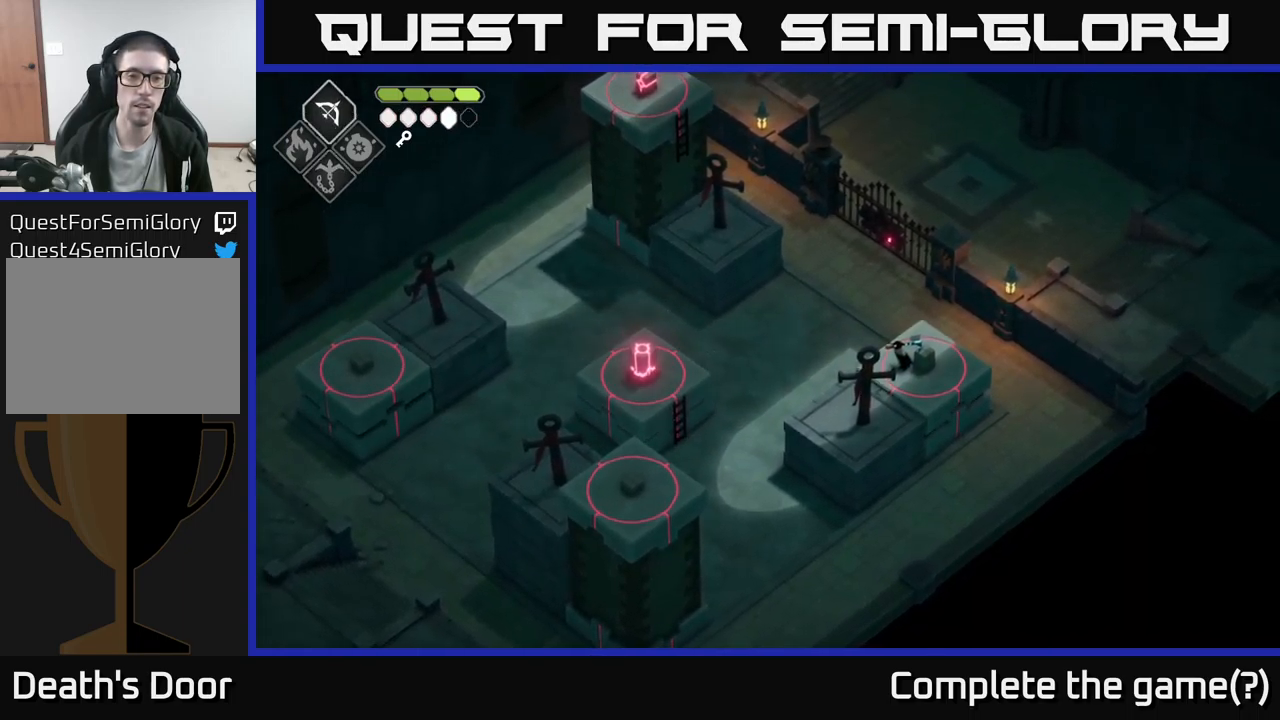
{"buttons": [], "left_stick": "center", "right_stick": "center", "events": []}
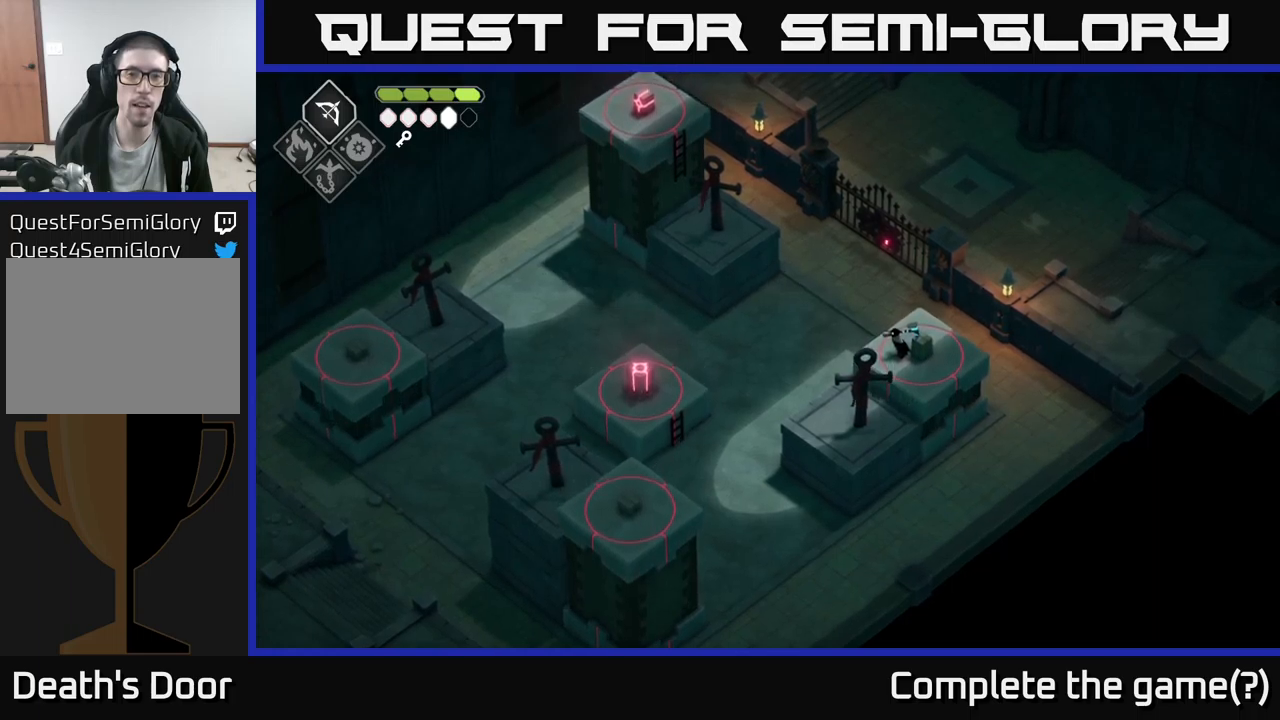
{"buttons": [], "left_stick": "center", "right_stick": "center", "events": []}
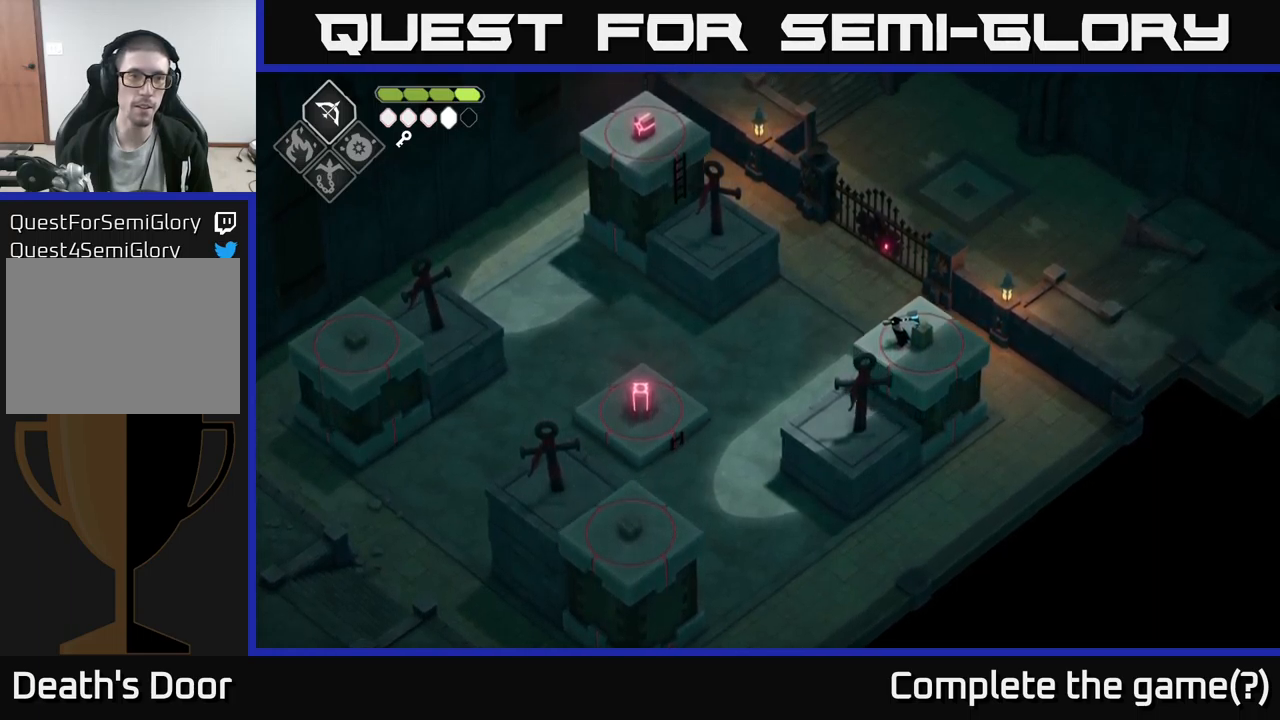
{"buttons": [], "left_stick": "center", "right_stick": "center", "events": []}
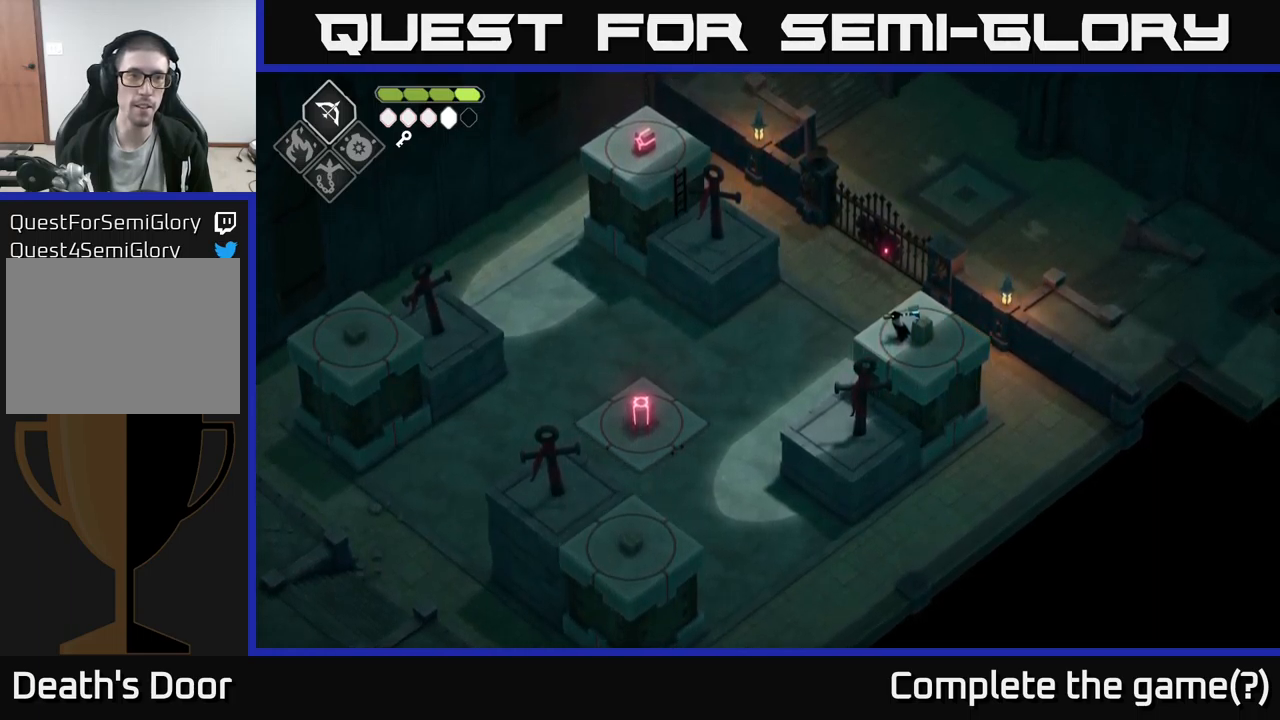
{"buttons": [], "left_stick": "center", "right_stick": "center", "events": [[233, "DPAD_DOWN", "down"], [333, "DPAD_DOWN", "up"]]}
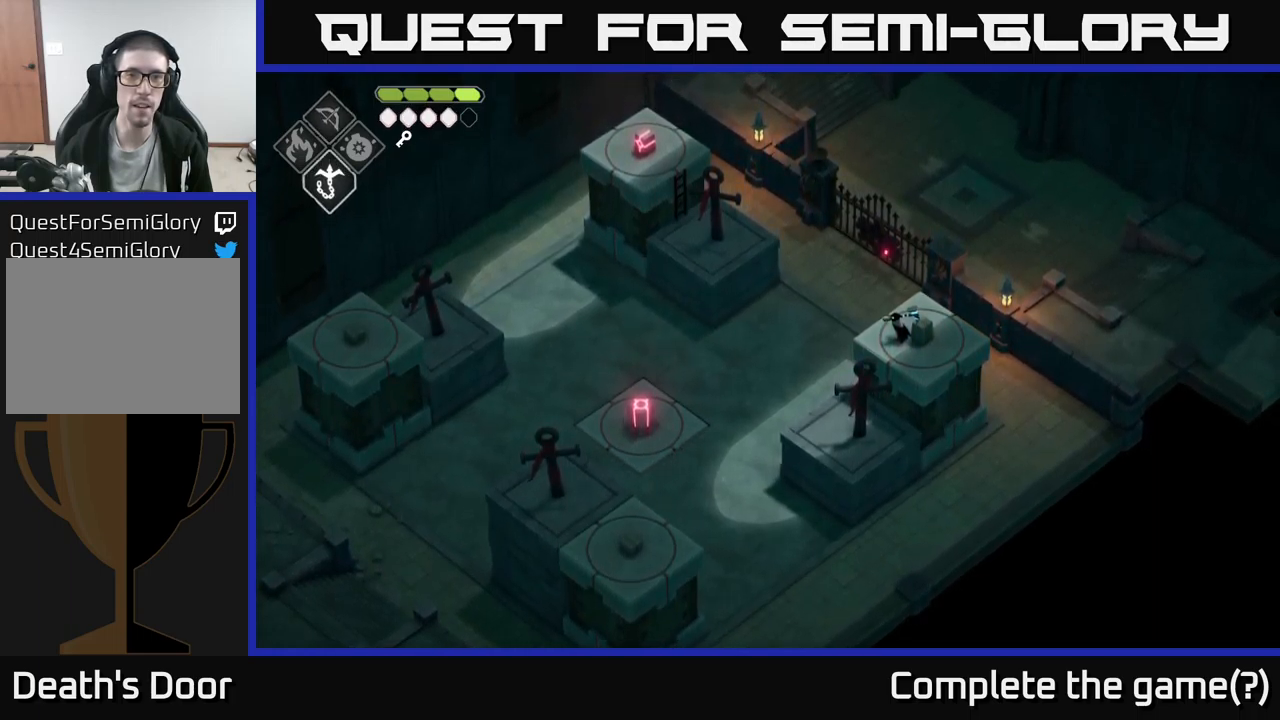
{"buttons": [], "left_stick": "center", "right_stick": "center", "events": [[17, "left_stick", "up-right"], [167, "left_stick", "center"]]}
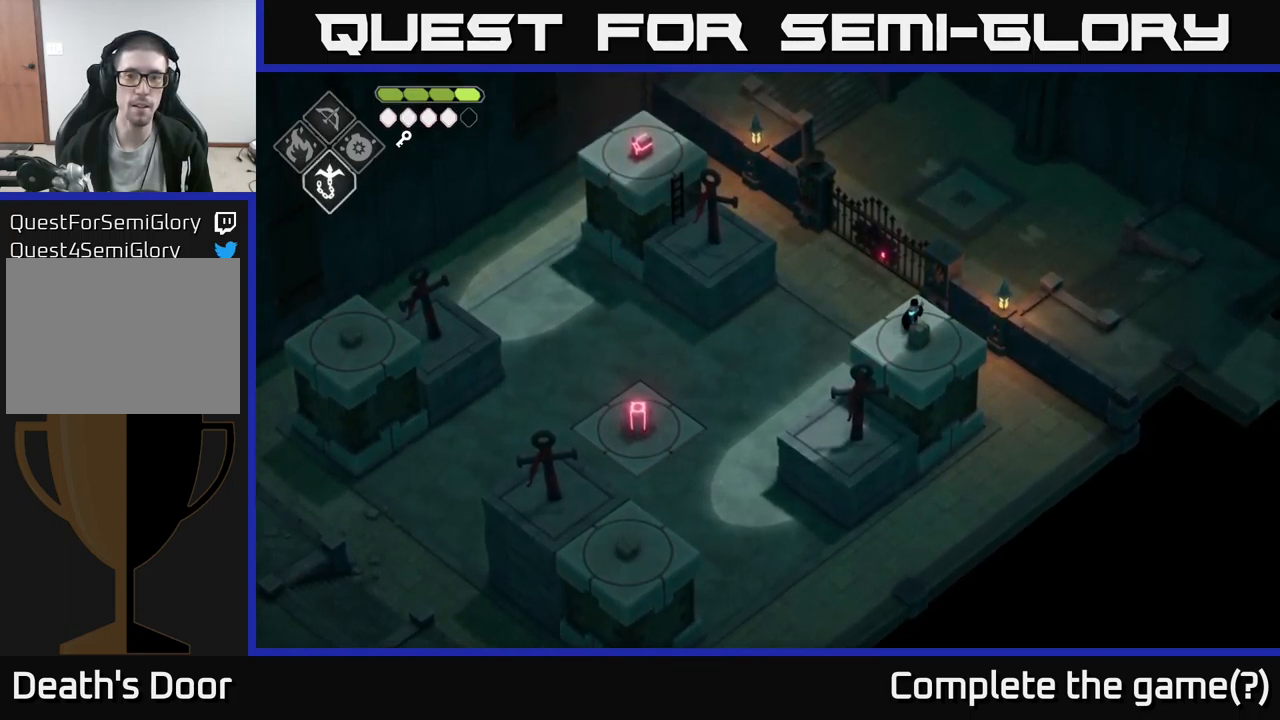
{"buttons": ["L2"], "left_stick": "up-left", "right_stick": "center", "events": [[50, "L2", "down"], [50, "left_stick", "up-left"], [100, "B", "down"], [383, "B", "up"]]}
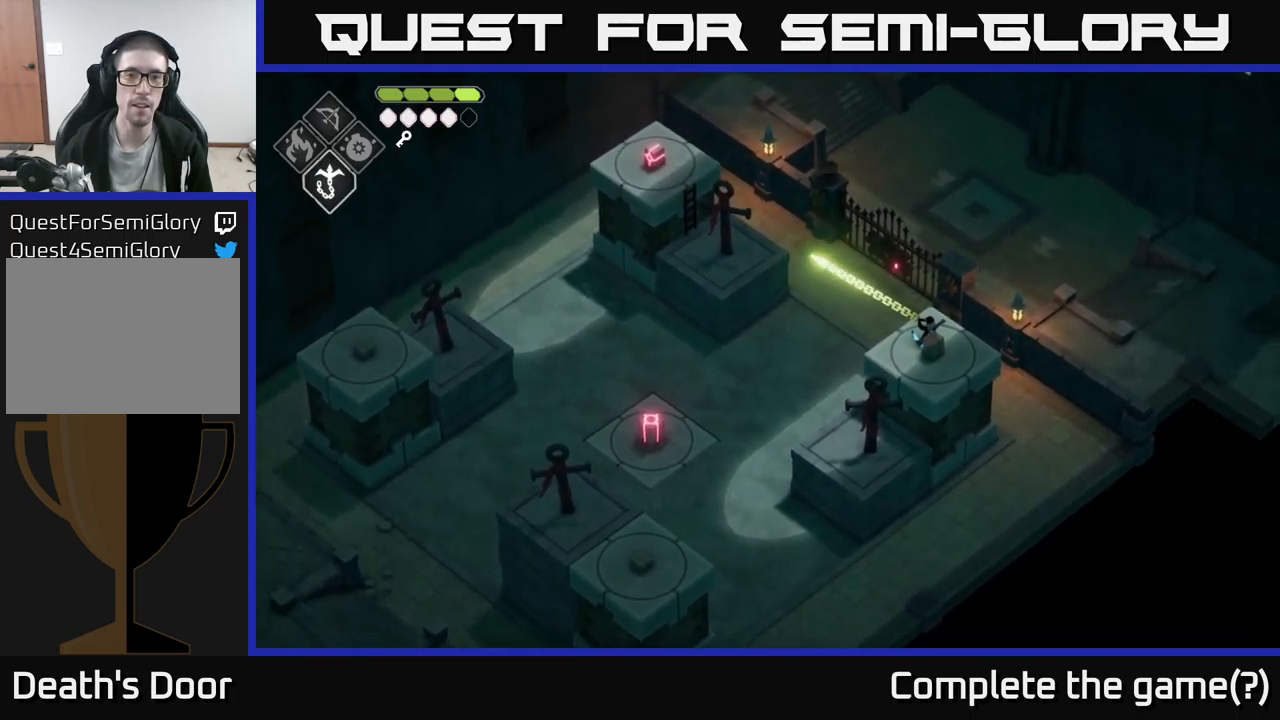
{"buttons": [], "left_stick": "left", "right_stick": "center", "events": [[83, "L2", "up"], [150, "left_stick", "center"], [417, "left_stick", "left"]]}
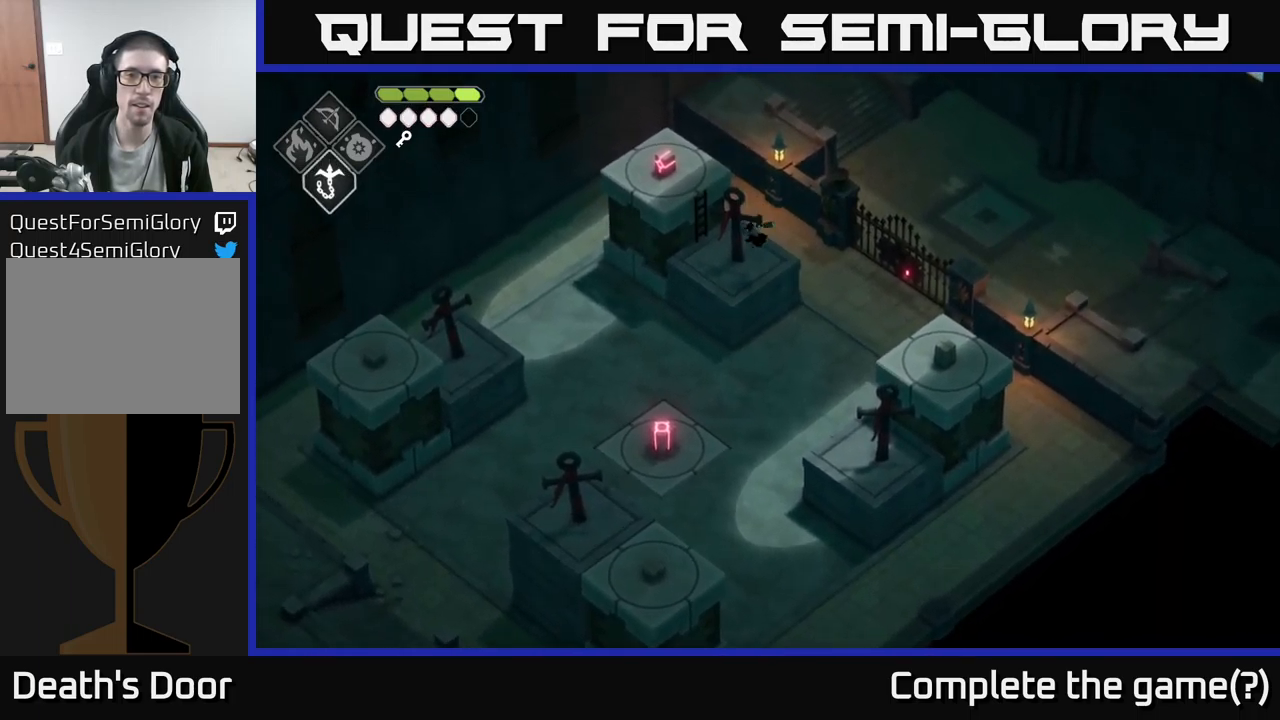
{"buttons": [], "left_stick": "up-left", "right_stick": "center", "events": [[133, "left_stick", "up-left"]]}
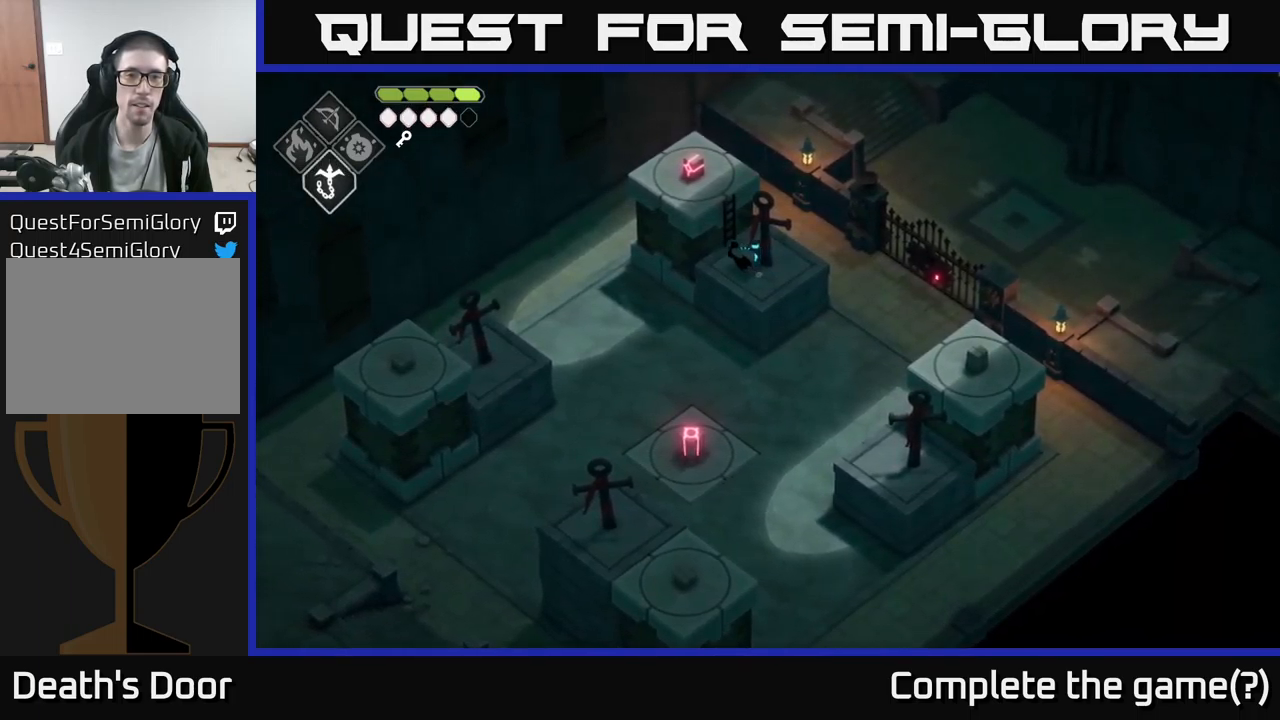
{"buttons": [], "left_stick": "up-left", "right_stick": "center", "events": [[67, "left_stick", "up"], [200, "Y", "down"], [217, "left_stick", "up-left"], [267, "Y", "up"]]}
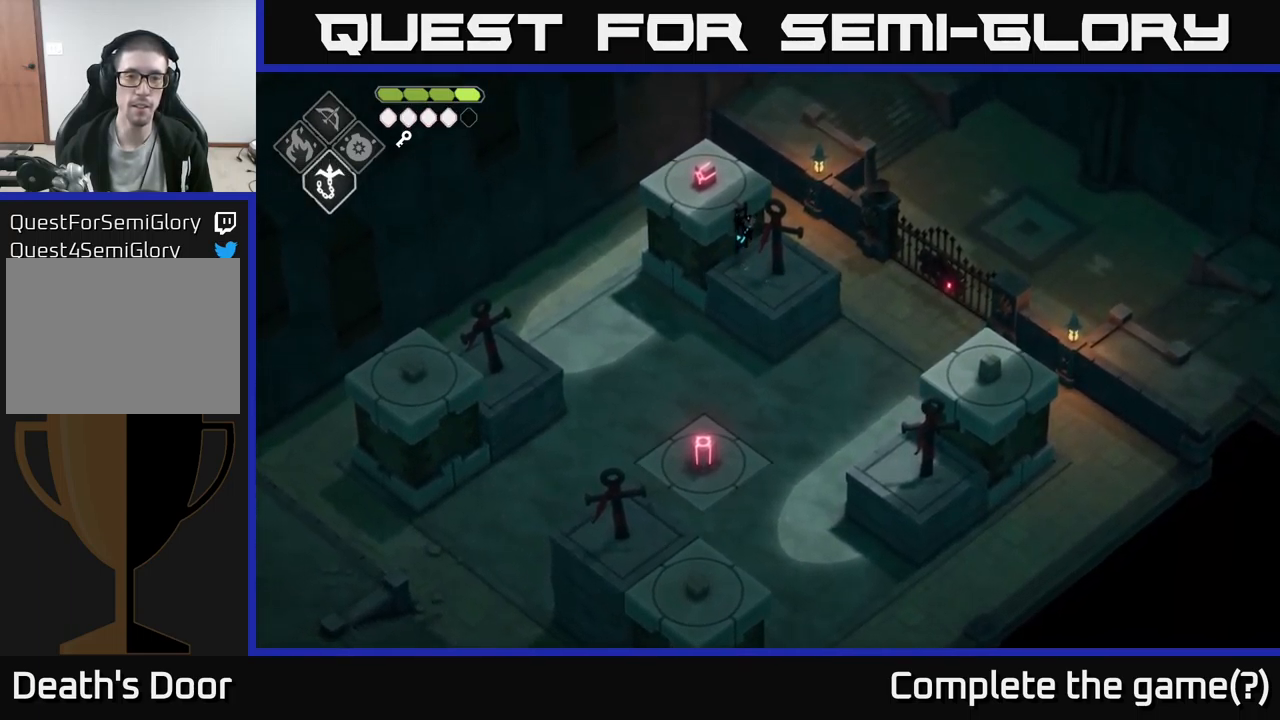
{"buttons": ["X"], "left_stick": "up-left", "right_stick": "center", "events": [[500, "X", "down"]]}
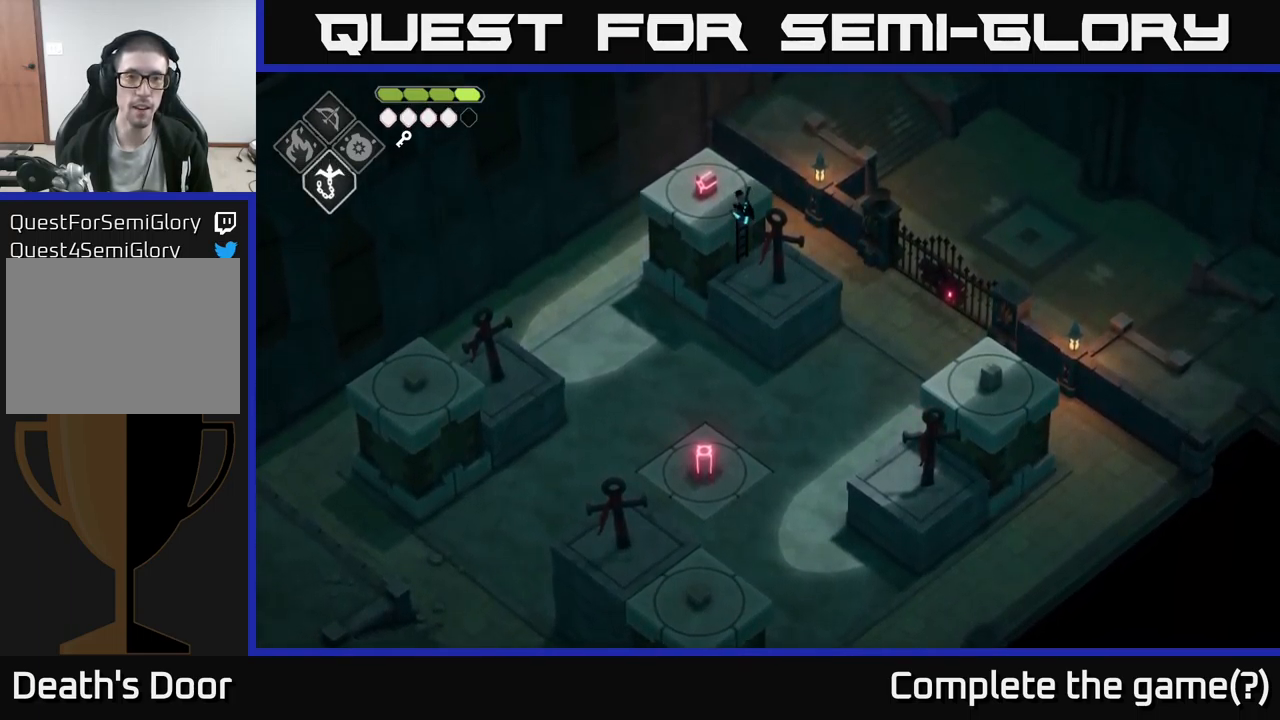
{"buttons": [], "left_stick": "center", "right_stick": "center", "events": [[100, "left_stick", "center"], [150, "X", "up"]]}
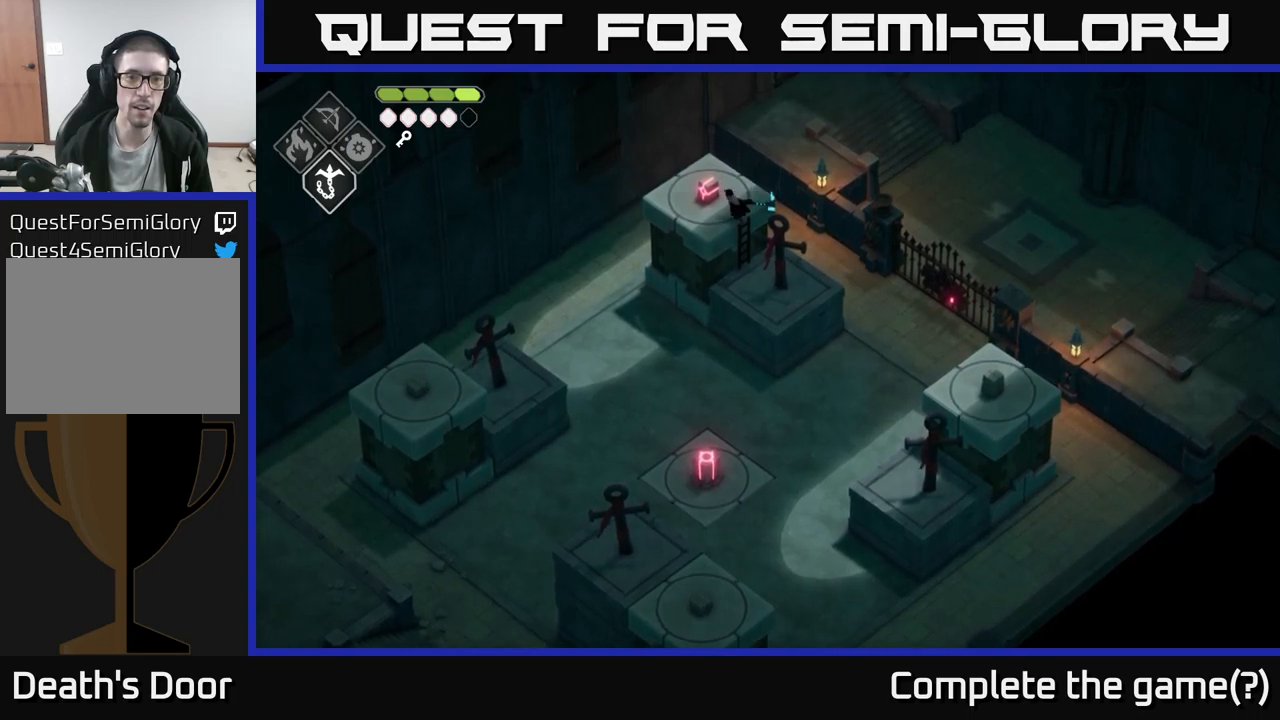
{"buttons": [], "left_stick": "center", "right_stick": "center", "events": [[17, "X", "down"], [100, "X", "up"]]}
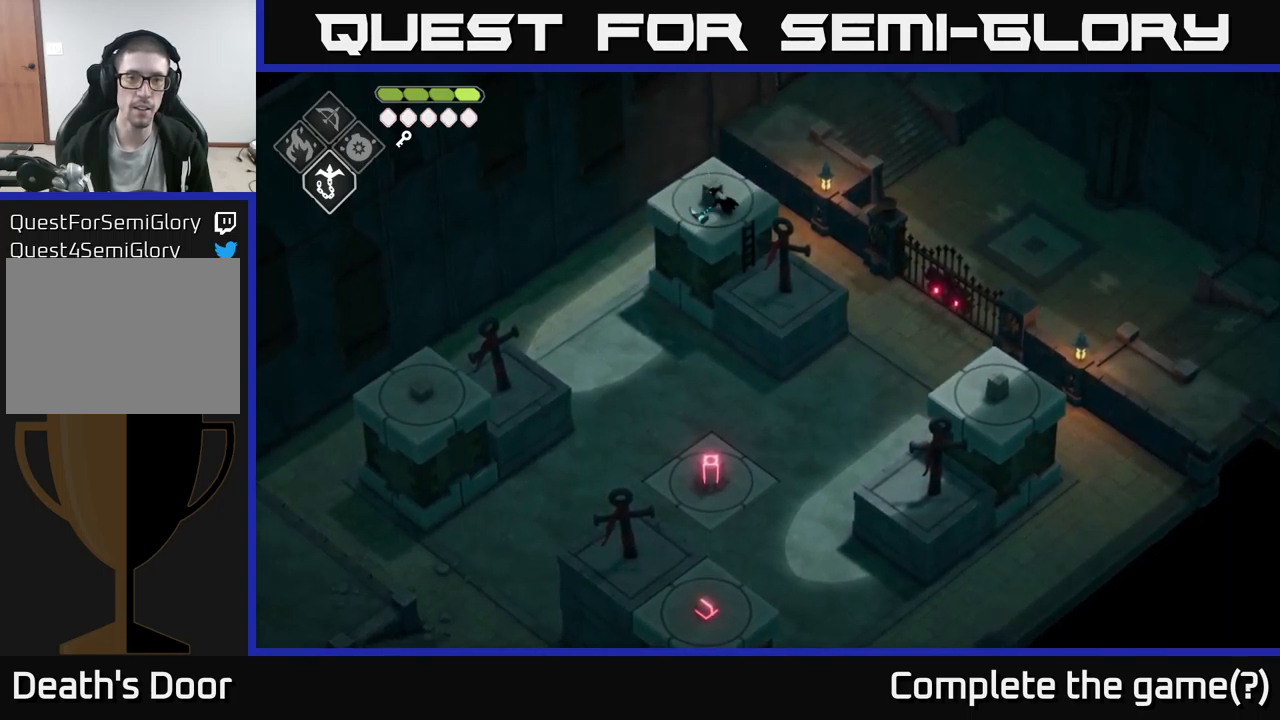
{"buttons": [], "left_stick": "center", "right_stick": "center", "events": []}
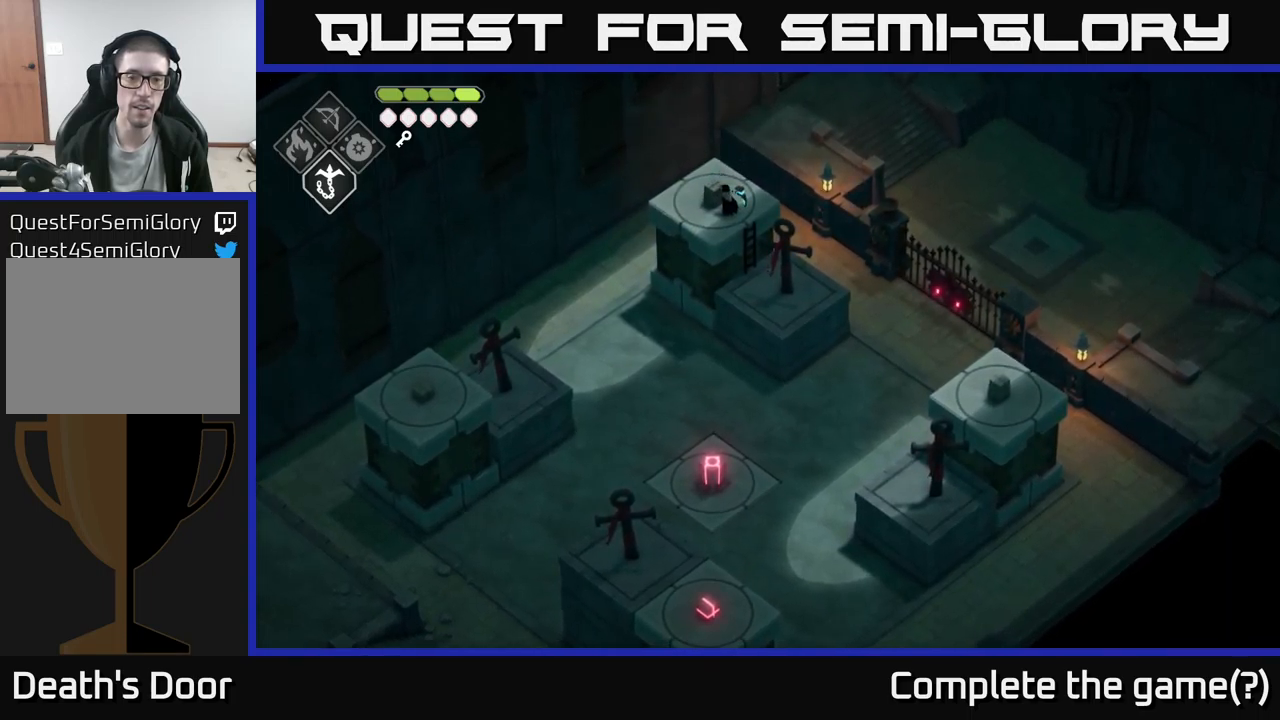
{"buttons": [], "left_stick": "left", "right_stick": "center", "events": [[500, "left_stick", "left"]]}
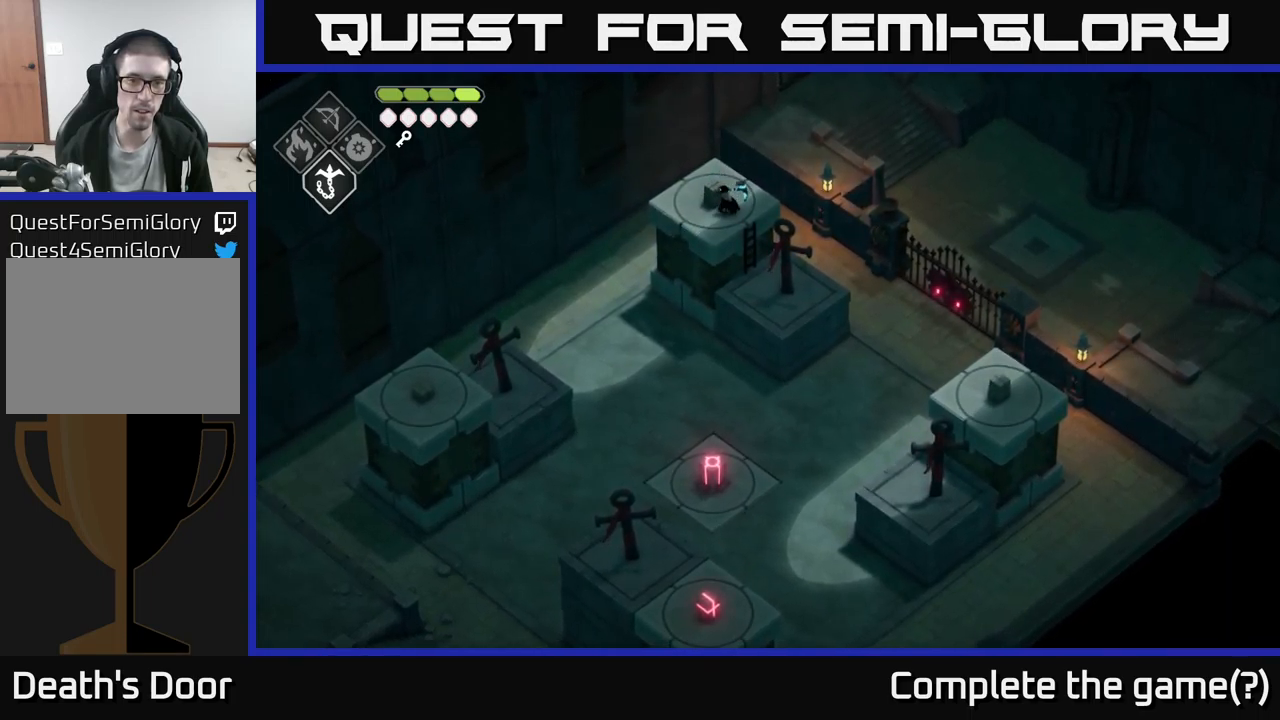
{"buttons": [], "left_stick": "center", "right_stick": "center", "events": [[167, "left_stick", "center"]]}
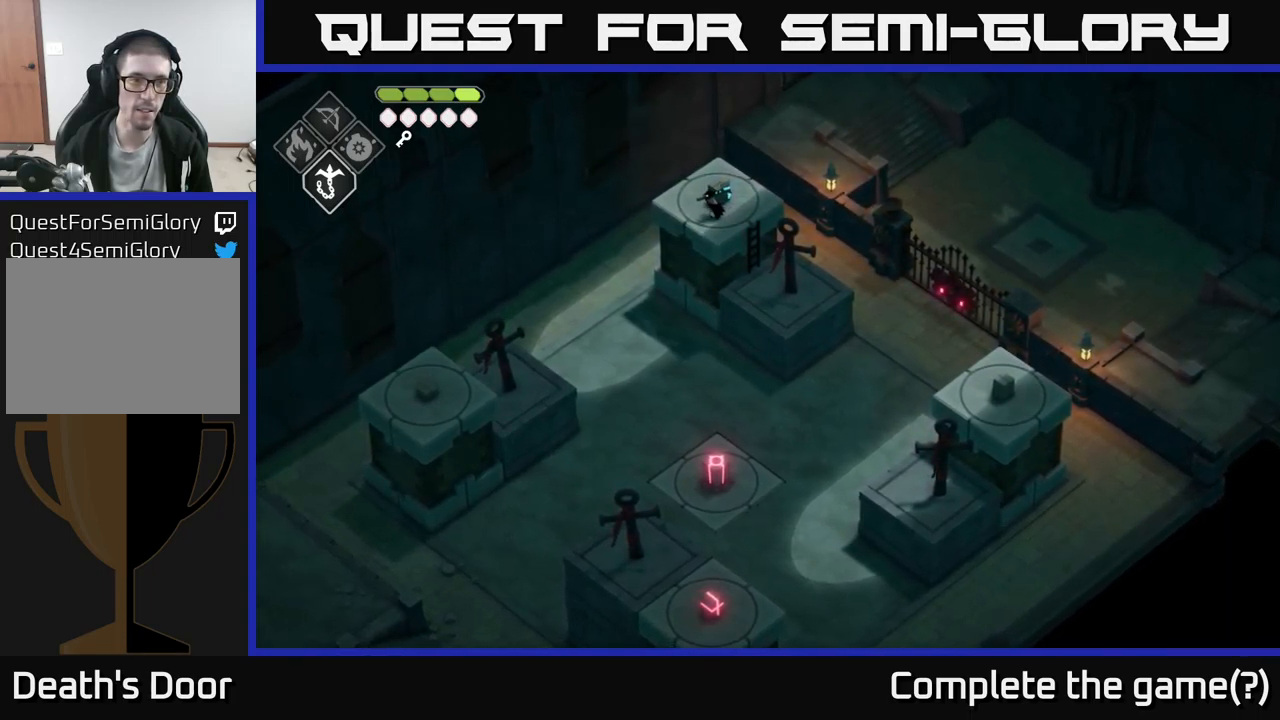
{"buttons": [], "left_stick": "left", "right_stick": "center", "events": [[467, "left_stick", "left"]]}
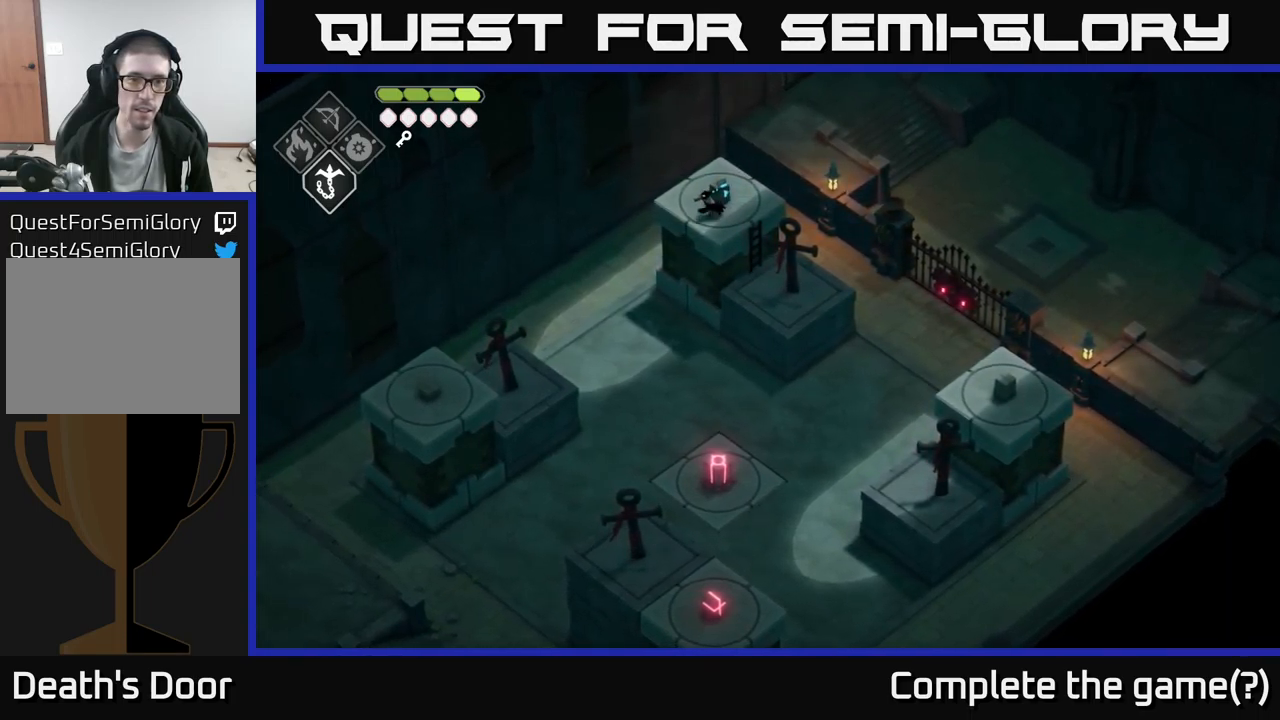
{"buttons": ["L2"], "left_stick": "down", "right_stick": "center", "events": [[67, "L2", "down"], [67, "left_stick", "down"], [100, "B", "down"], [484, "B", "up"]]}
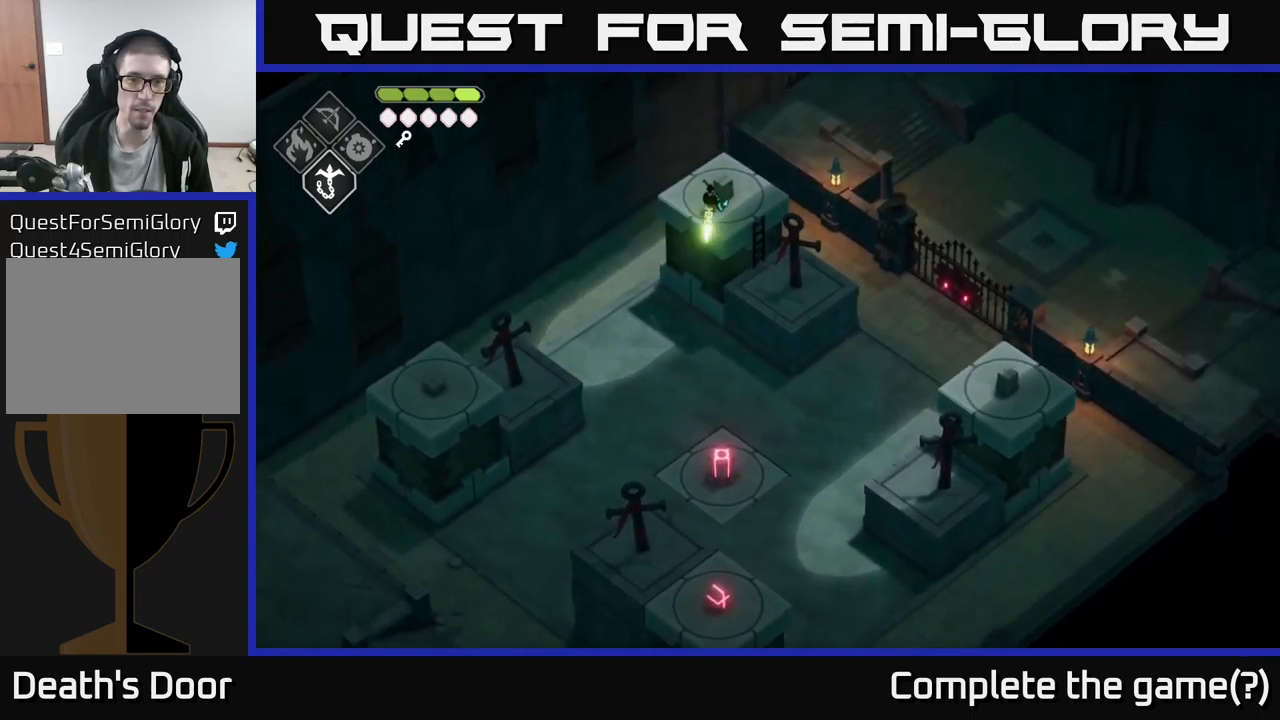
{"buttons": [], "left_stick": "center", "right_stick": "center", "events": [[267, "L2", "up"], [334, "left_stick", "center"]]}
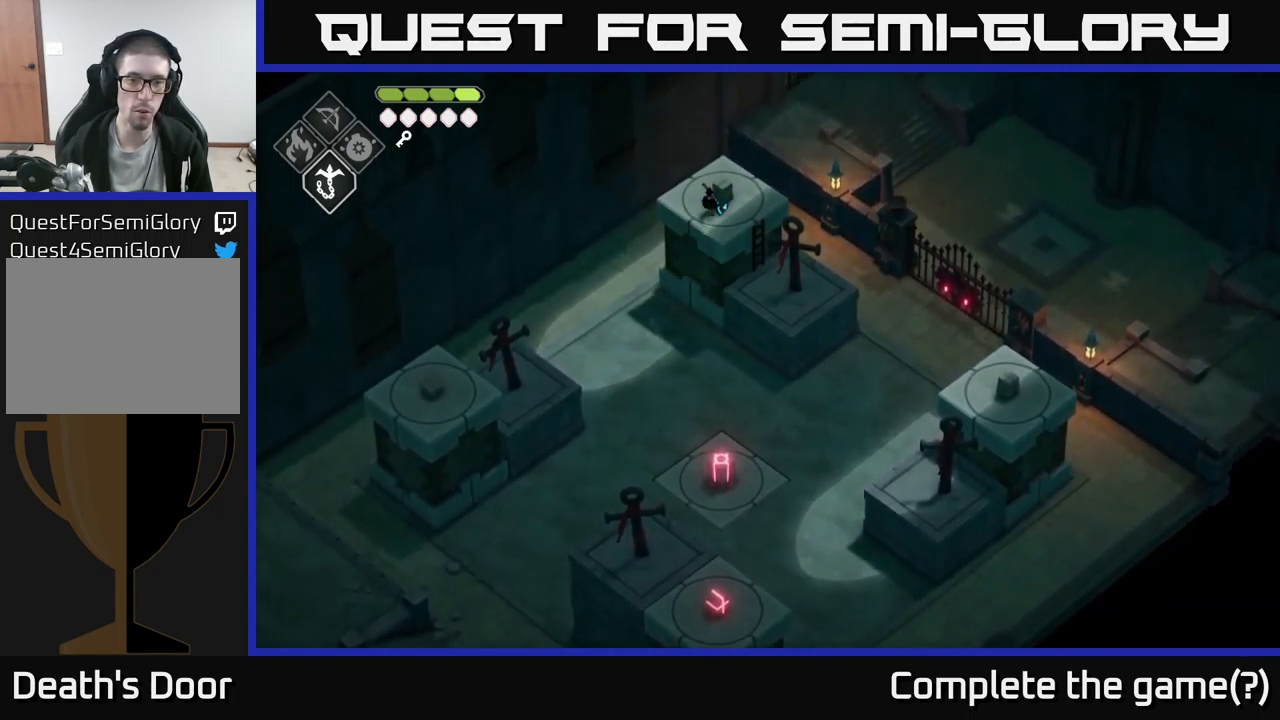
{"buttons": [], "left_stick": "center", "right_stick": "center", "events": [[150, "left_stick", "right"], [417, "left_stick", "center"]]}
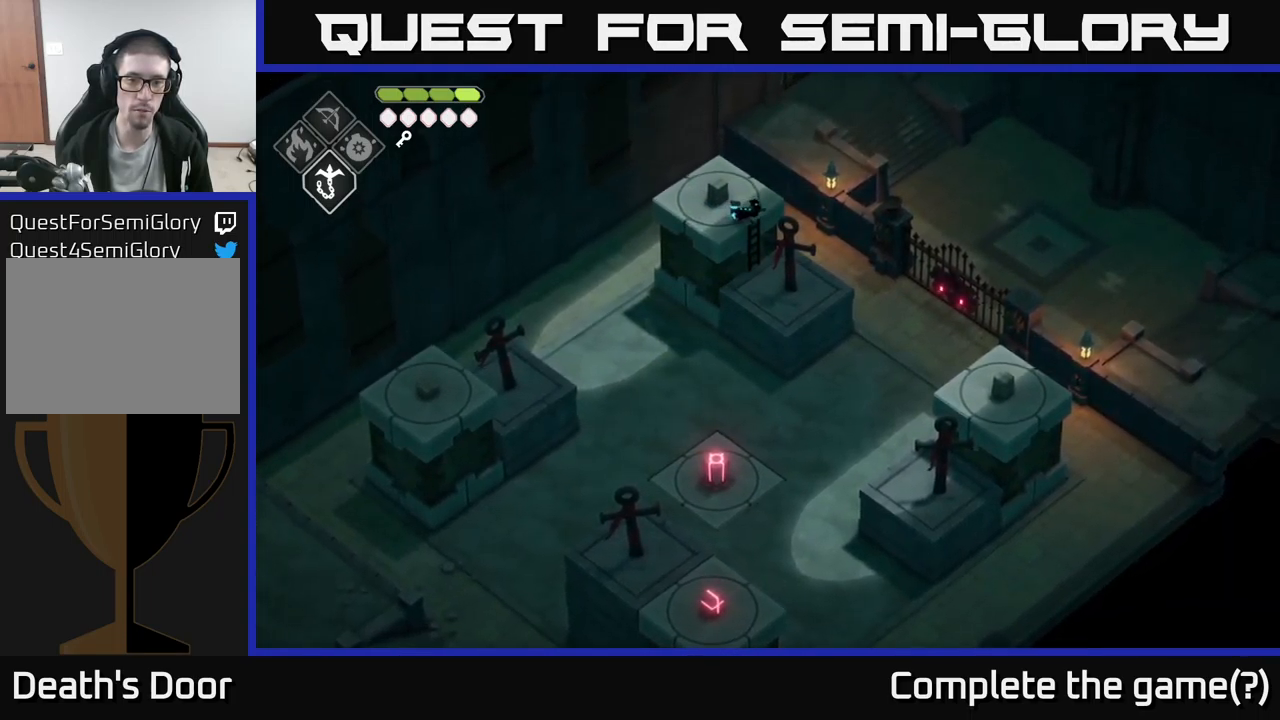
{"buttons": [], "left_stick": "right", "right_stick": "center", "events": [[234, "left_stick", "down"], [400, "left_stick", "right"]]}
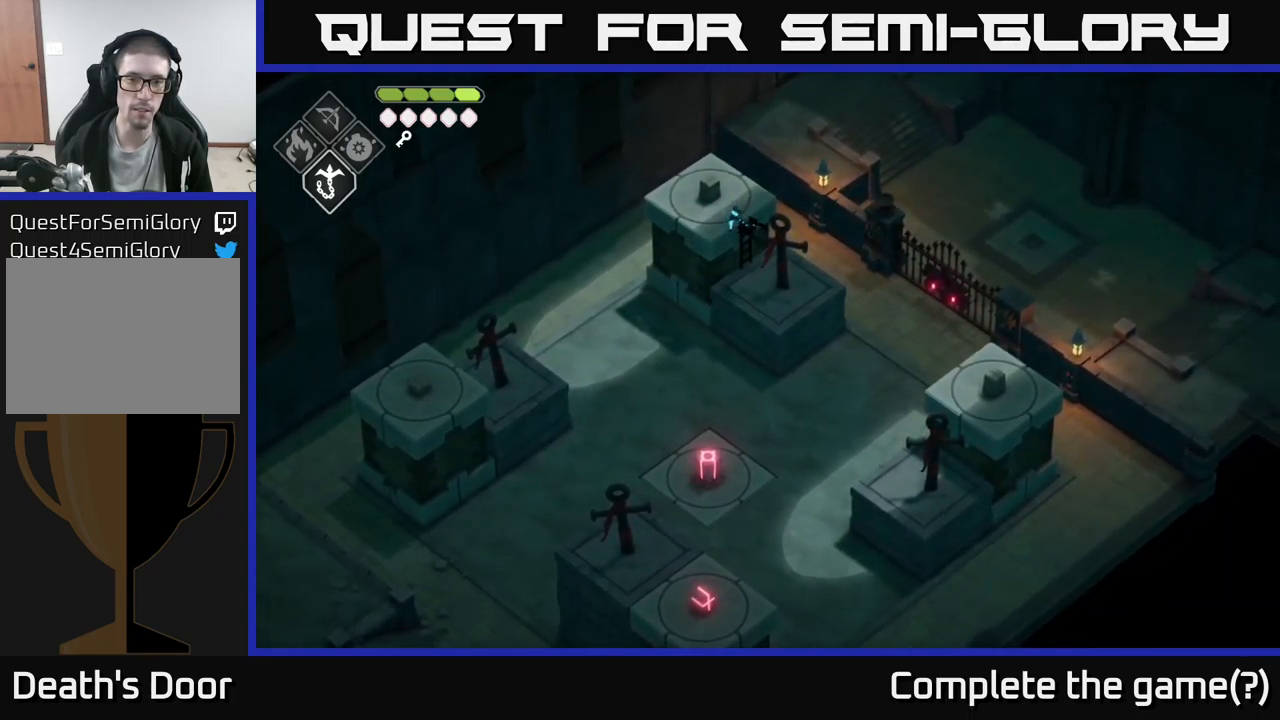
{"buttons": [], "left_stick": "center", "right_stick": "center", "events": [[17, "left_stick", "center"]]}
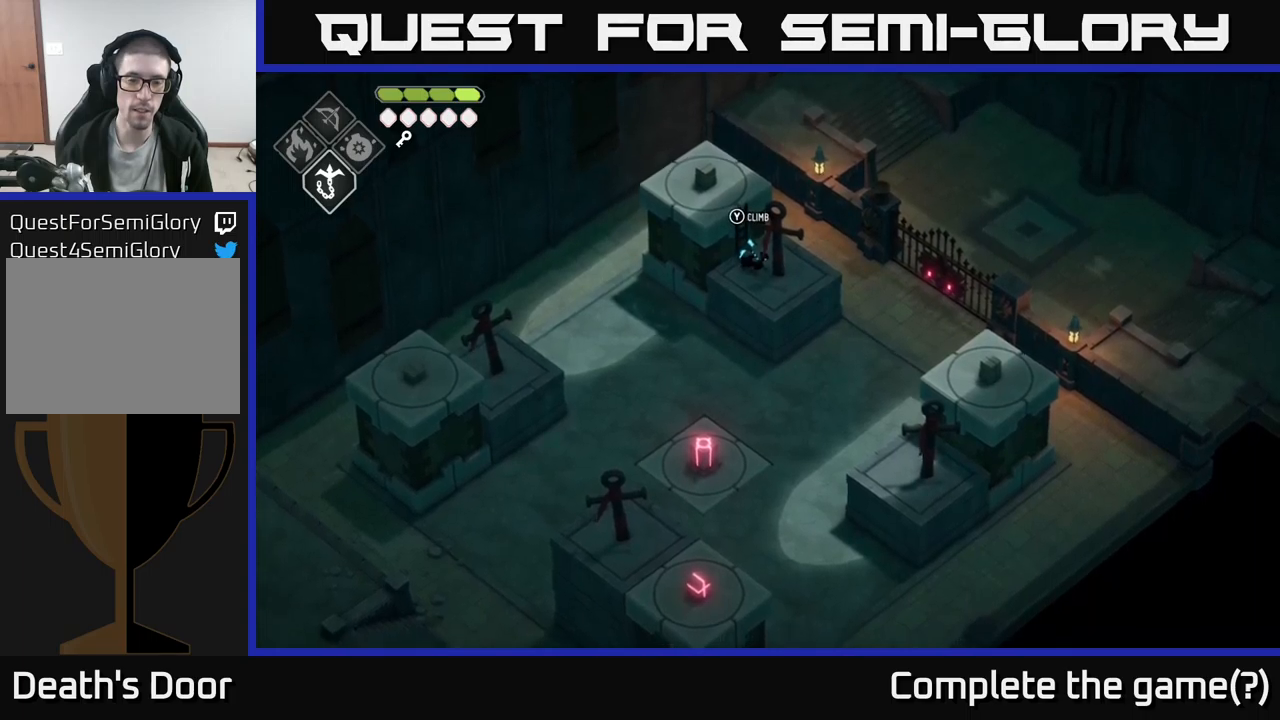
{"buttons": [], "left_stick": "center", "right_stick": "center", "events": []}
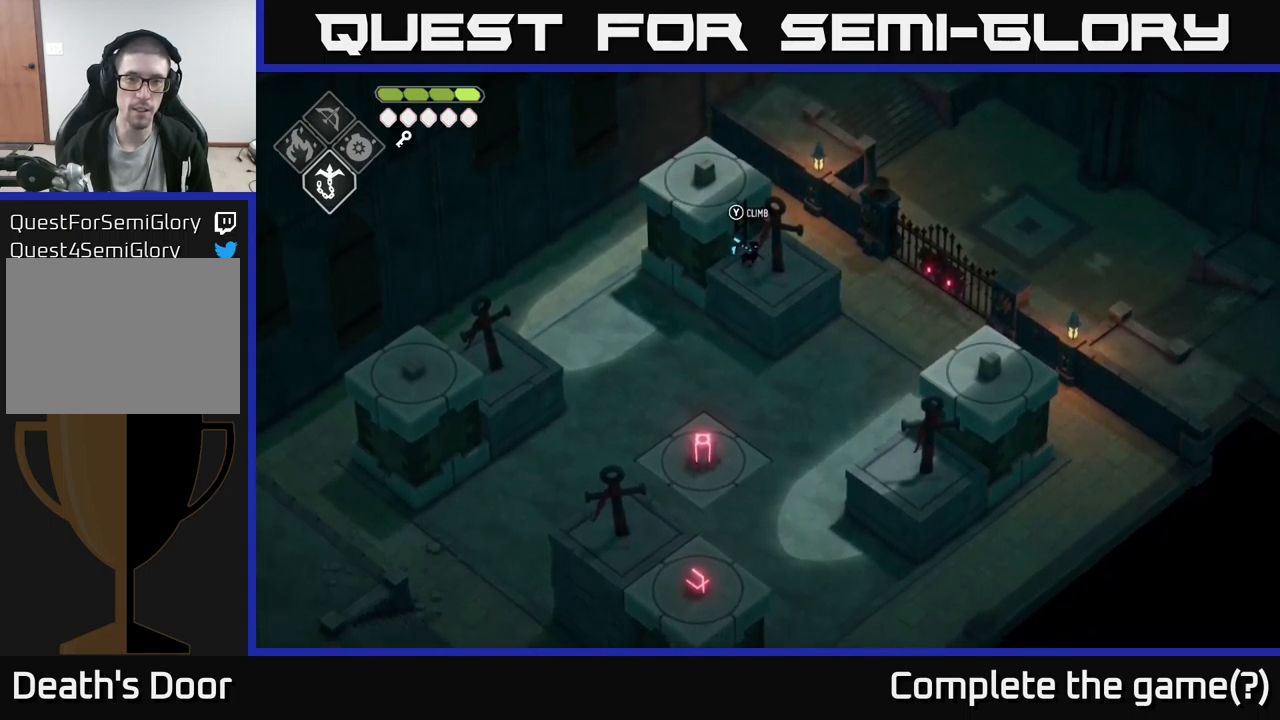
{"buttons": [], "left_stick": "center", "right_stick": "center", "events": []}
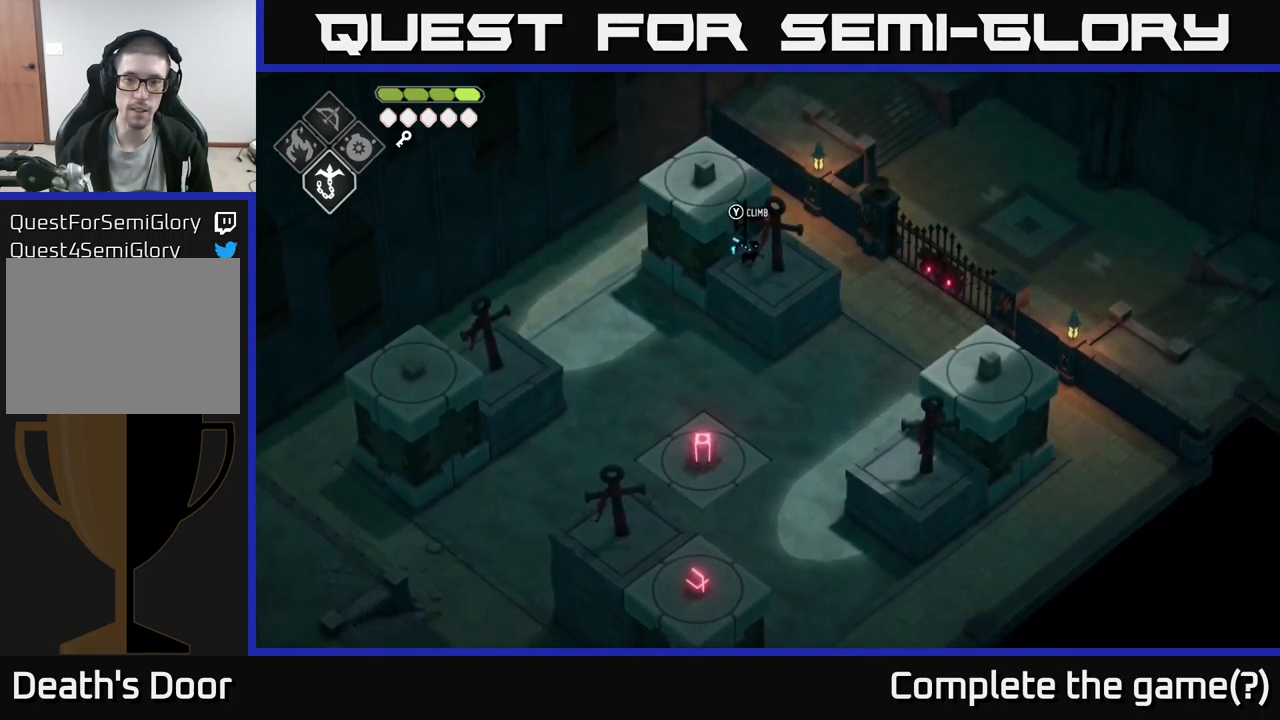
{"buttons": [], "left_stick": "center", "right_stick": "center", "events": []}
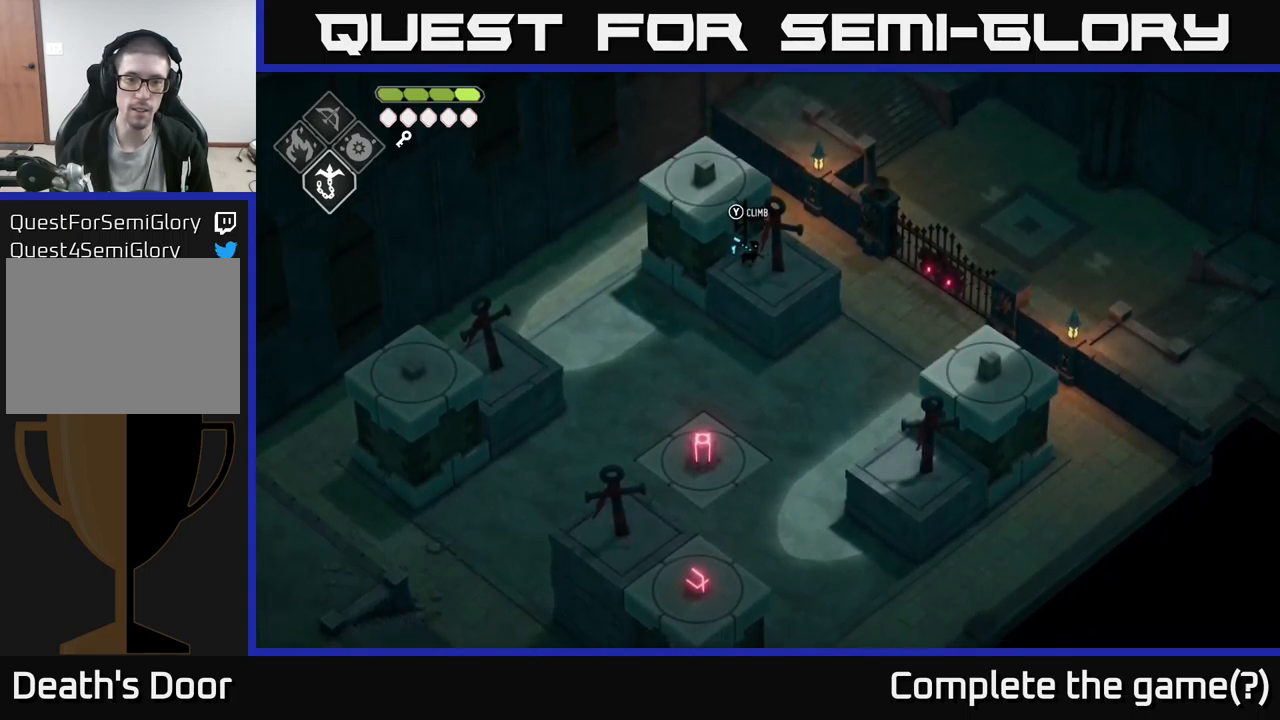
{"buttons": [], "left_stick": "down-right", "right_stick": "center", "events": [[333, "left_stick", "right"], [433, "left_stick", "down-right"]]}
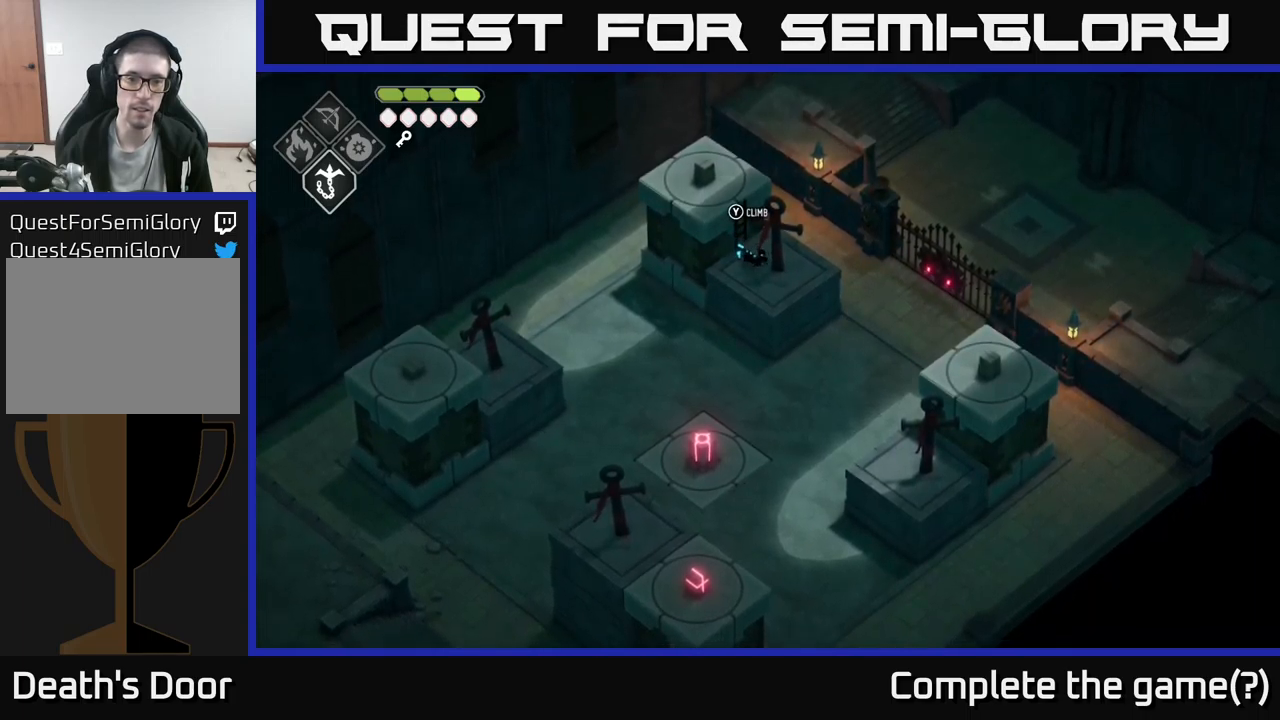
{"buttons": ["B", "L2"], "left_stick": "down", "right_stick": "center", "events": [[67, "left_stick", "center"], [267, "left_stick", "down"], [383, "L2", "down"], [400, "B", "down"]]}
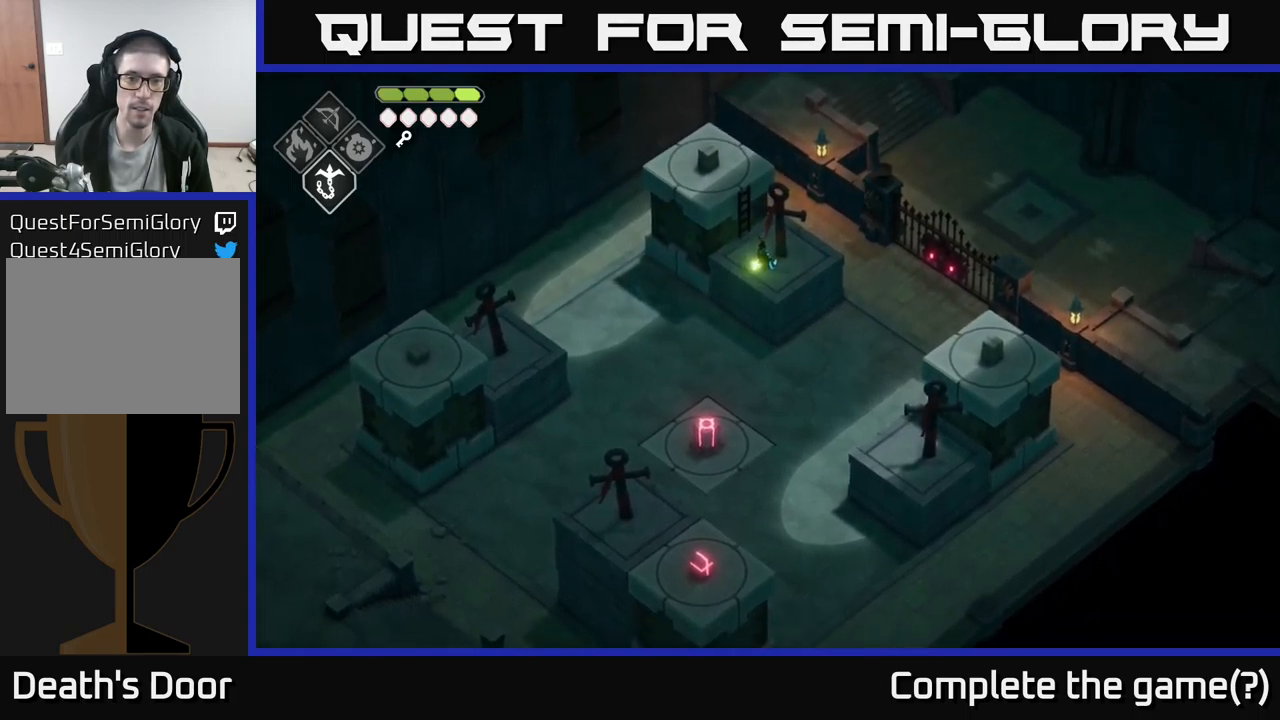
{"buttons": ["L2"], "left_stick": "down", "right_stick": "center", "events": [[283, "B", "up"]]}